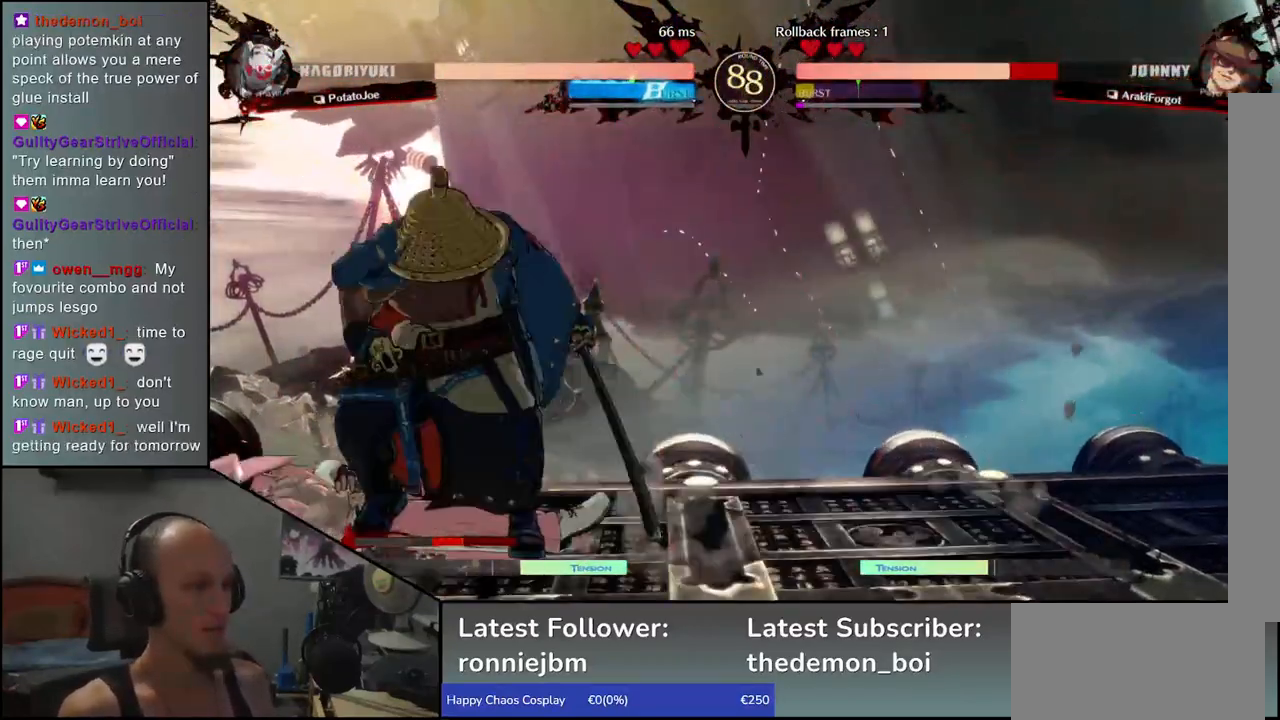
Gameplay with a controller (arcade stick); each line is a JSON object with the inputs held at the frame after it. "events" lists button and stick changes between this image and that frame as [ms after this image, input, new state], when the widget could be followed in between. Not read: L3 R3.
{"buttons": [], "left_stick": "left", "events": [[333, "left_stick", "down"], [433, "left_stick", "left"]]}
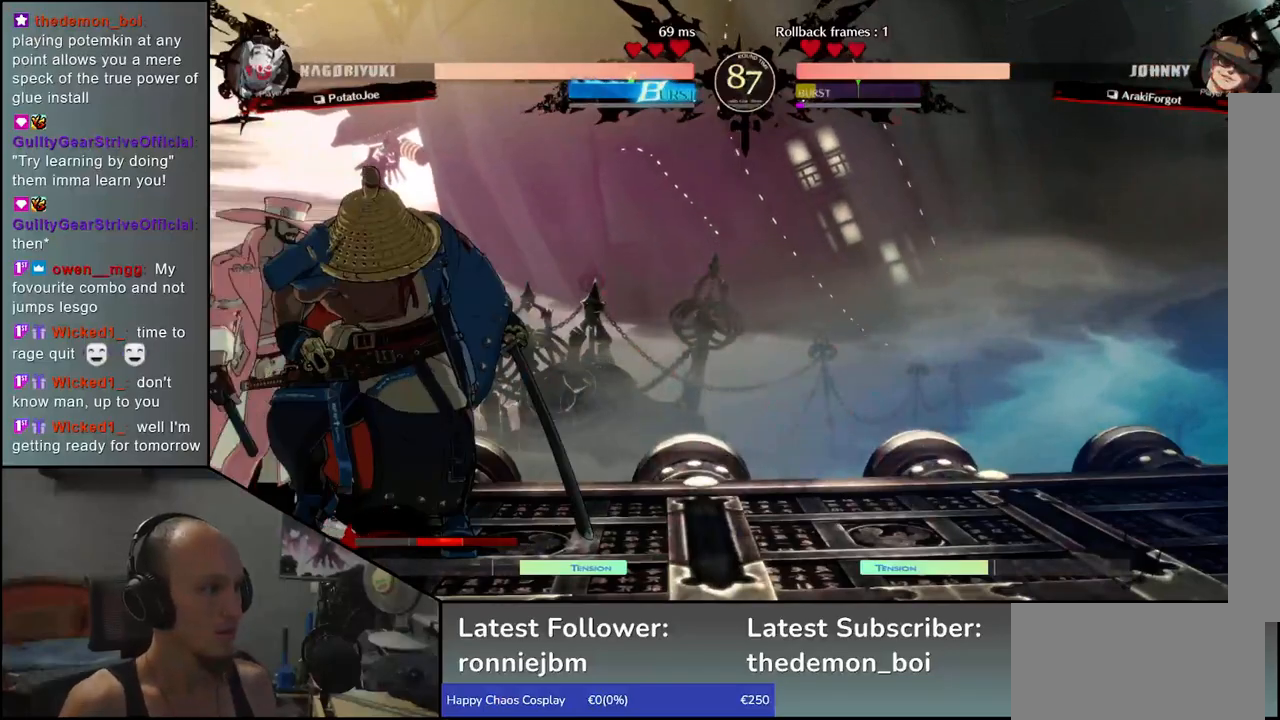
{"buttons": [], "left_stick": "center", "events": [[17, "TRIANGLE", "down"], [17, "left_stick", "center"], [100, "TRIANGLE", "up"]]}
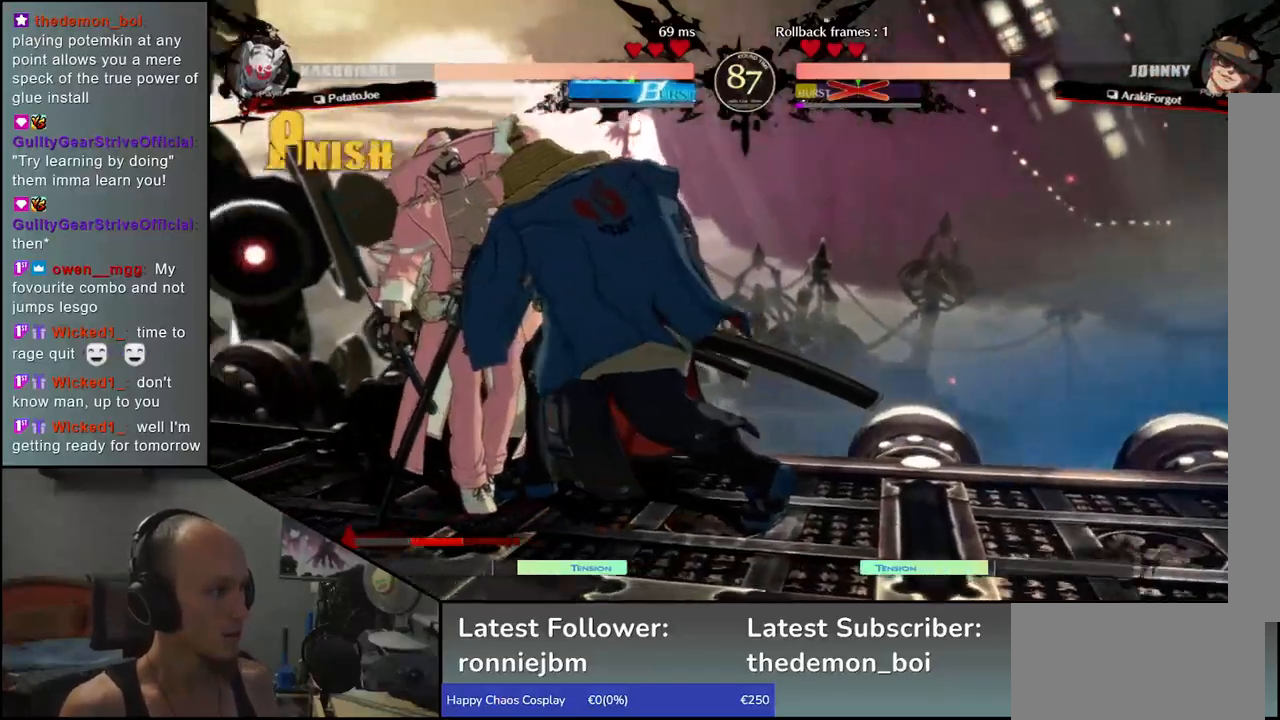
{"buttons": [], "left_stick": "left", "events": [[17, "left_stick", "left"], [267, "CIRCLE", "down"], [267, "L1", "down"], [267, "R1", "down"], [267, "TRIANGLE", "down"], [417, "CIRCLE", "up"], [417, "L1", "up"], [417, "R1", "up"], [417, "TRIANGLE", "up"]]}
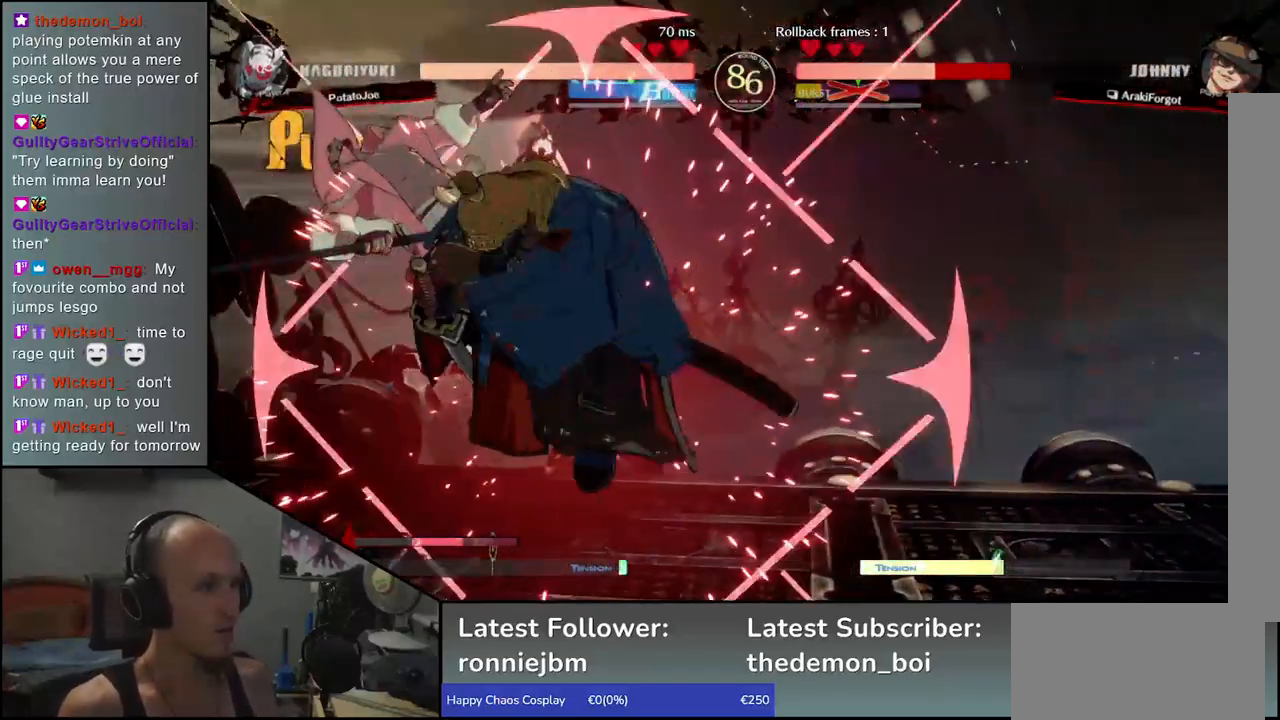
{"buttons": [], "left_stick": "left", "events": []}
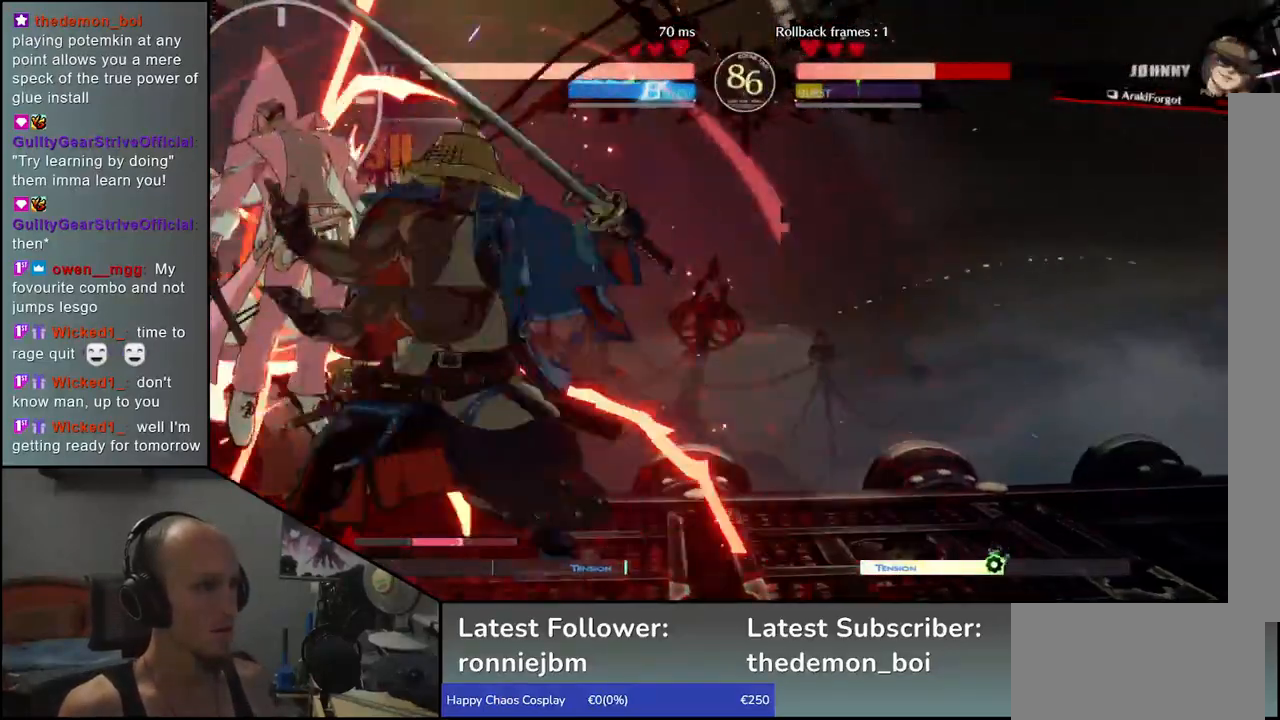
{"buttons": [], "left_stick": "center", "events": [[133, "left_stick", "center"]]}
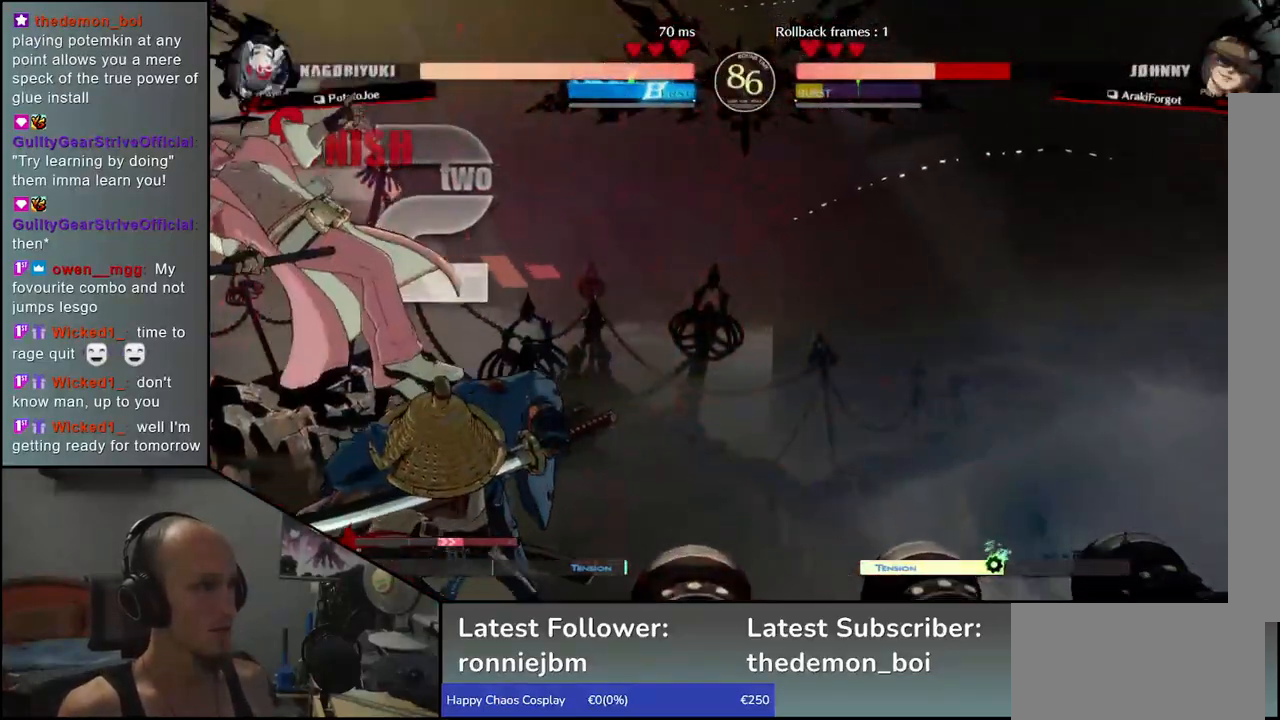
{"buttons": [], "left_stick": "center", "events": [[333, "R1", "down"], [417, "R1", "up"]]}
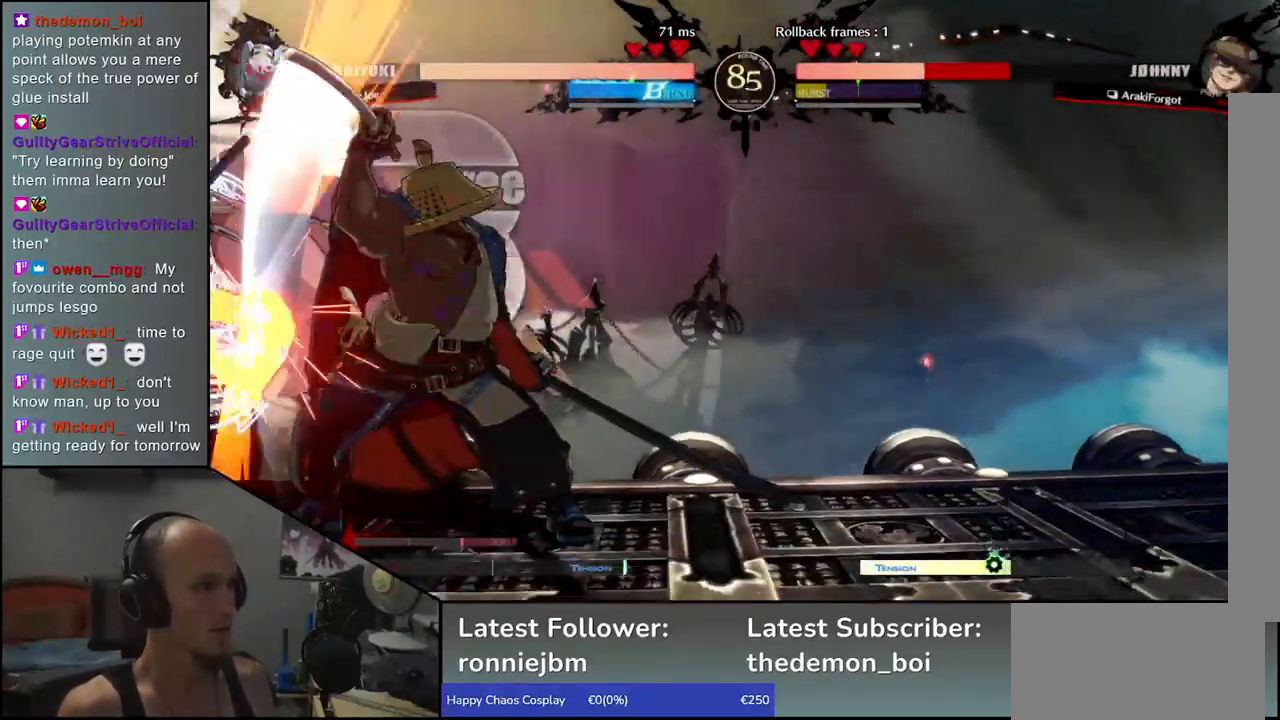
{"buttons": ["R1"], "left_stick": "center", "events": [[83, "R1", "down"], [167, "R1", "up"], [283, "R1", "down"], [333, "R1", "up"], [483, "R1", "down"]]}
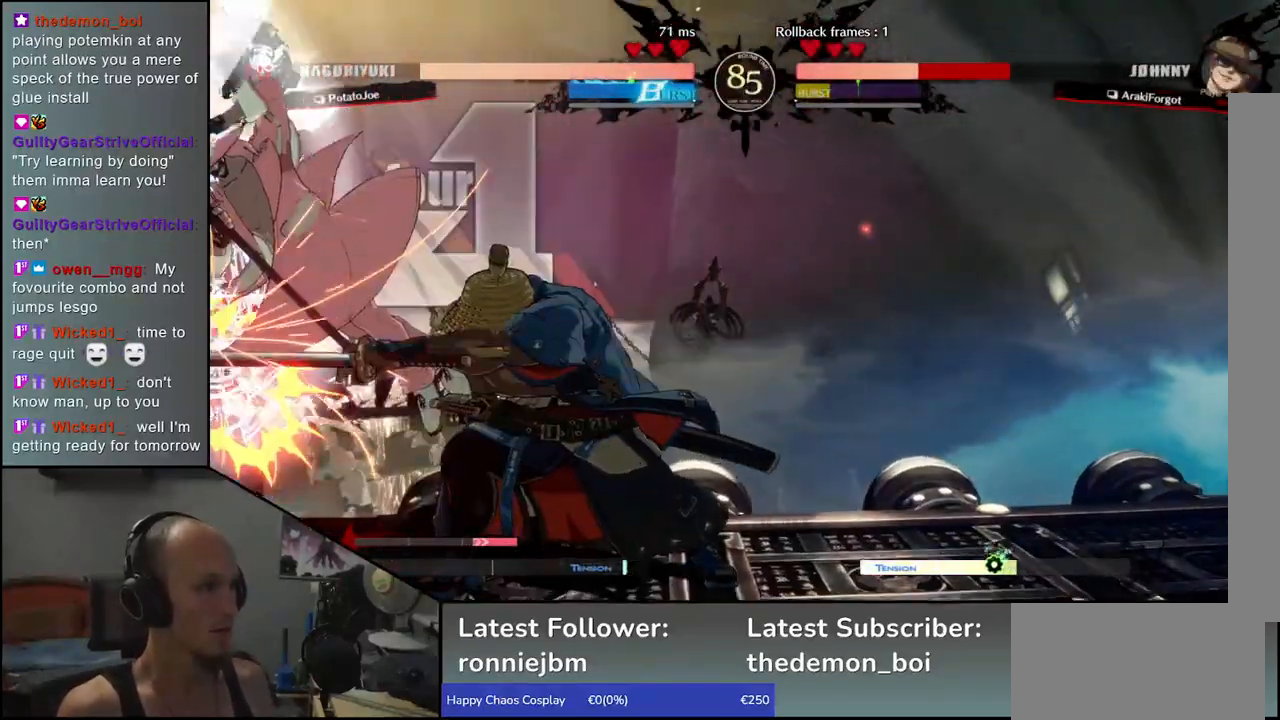
{"buttons": [], "left_stick": "center", "events": [[67, "R1", "up"], [183, "R1", "down"], [283, "R1", "up"], [417, "R1", "down"], [500, "R1", "up"]]}
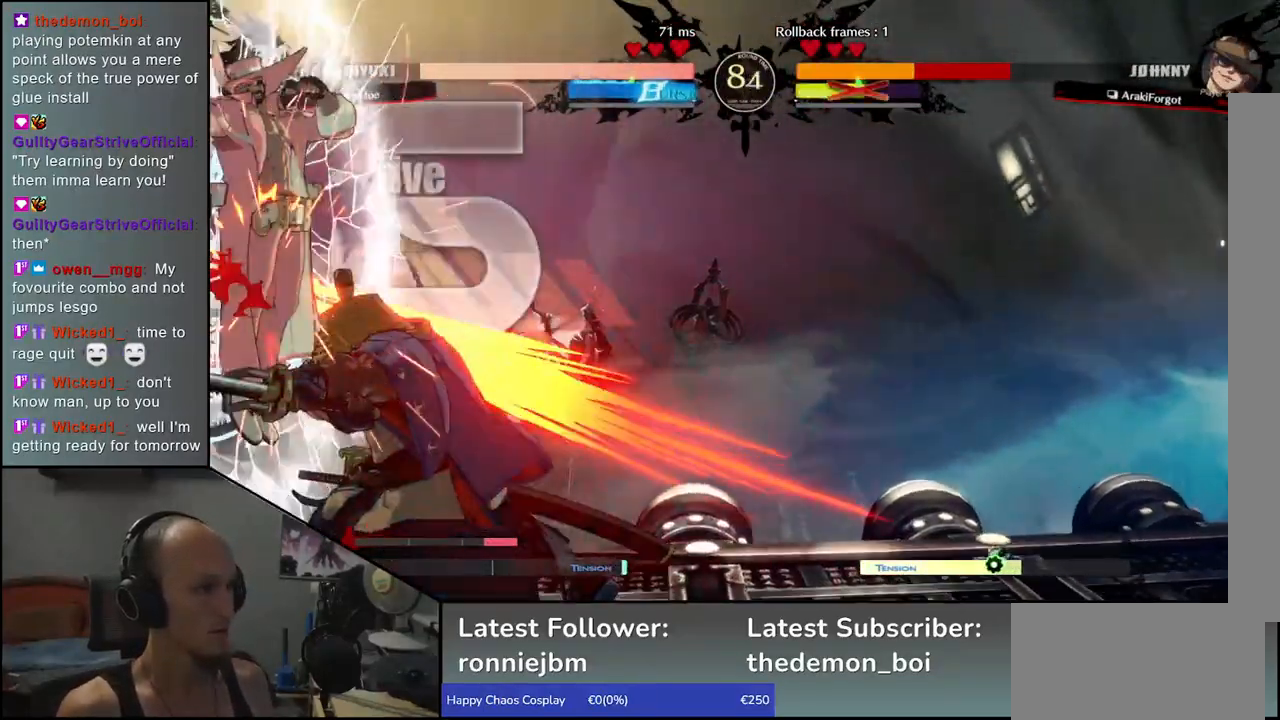
{"buttons": [], "left_stick": "left", "events": [[200, "left_stick", "left"], [267, "L1", "down"], [350, "L1", "up"], [450, "L1", "down"], [500, "L1", "up"]]}
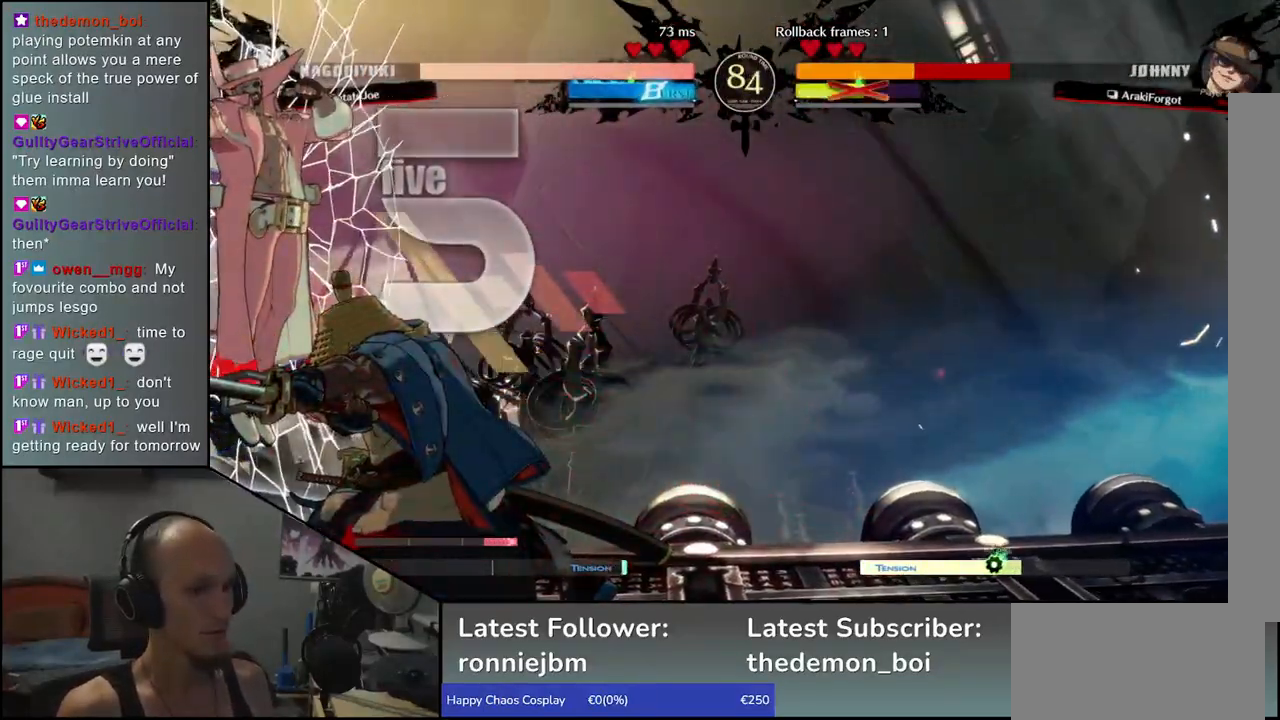
{"buttons": [], "left_stick": "left", "events": [[83, "L1", "down"], [133, "L1", "up"], [233, "L1", "down"], [283, "L1", "up"], [383, "L1", "down"], [450, "L1", "up"]]}
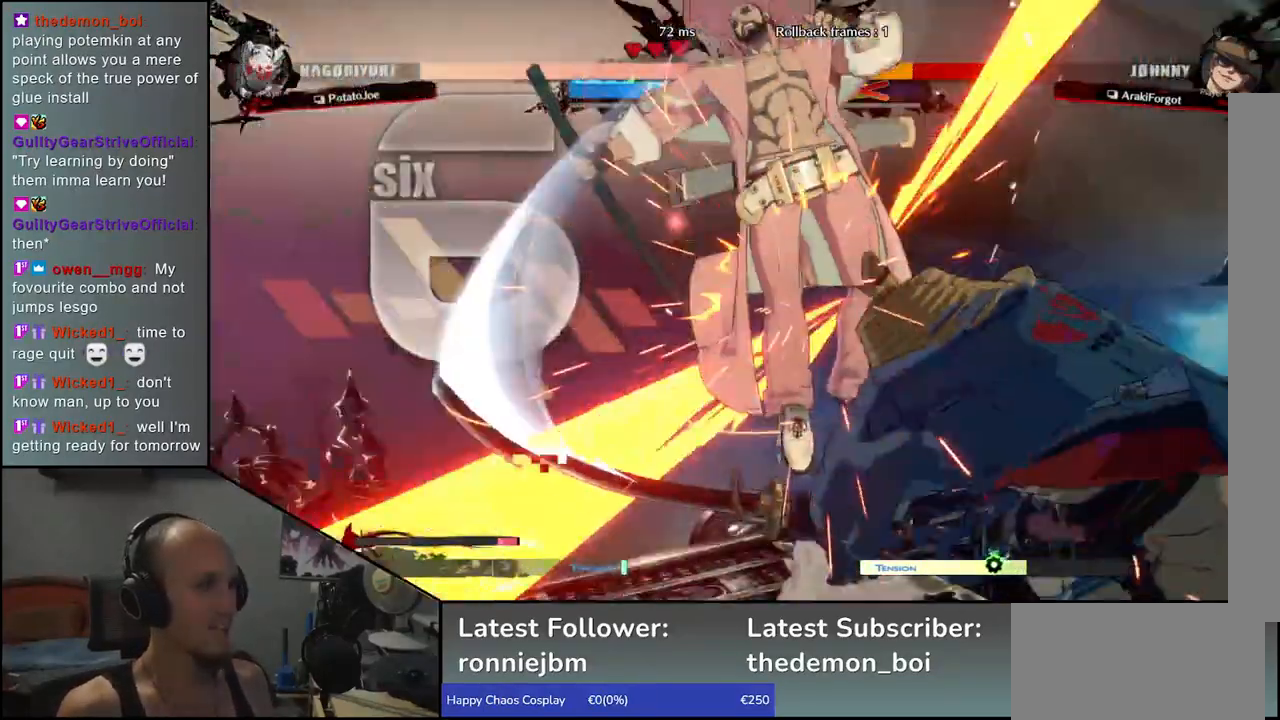
{"buttons": [], "left_stick": "center", "events": [[150, "left_stick", "center"]]}
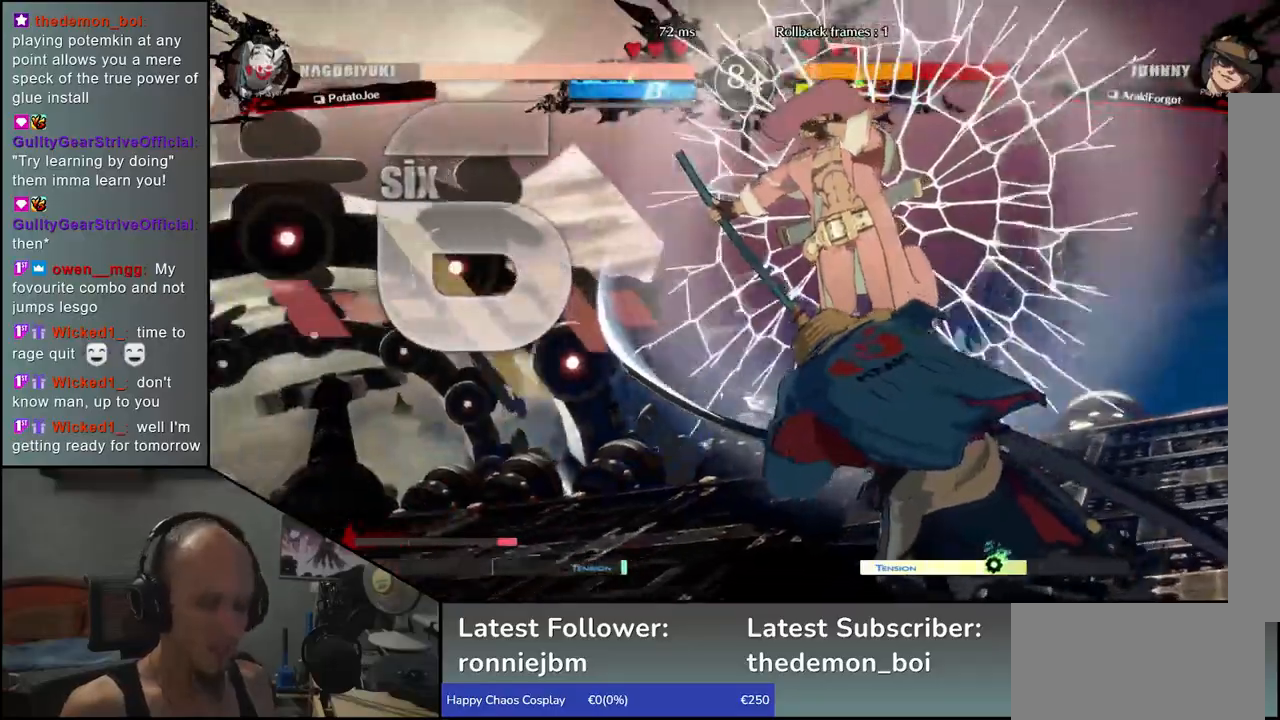
{"buttons": [], "left_stick": "center", "events": []}
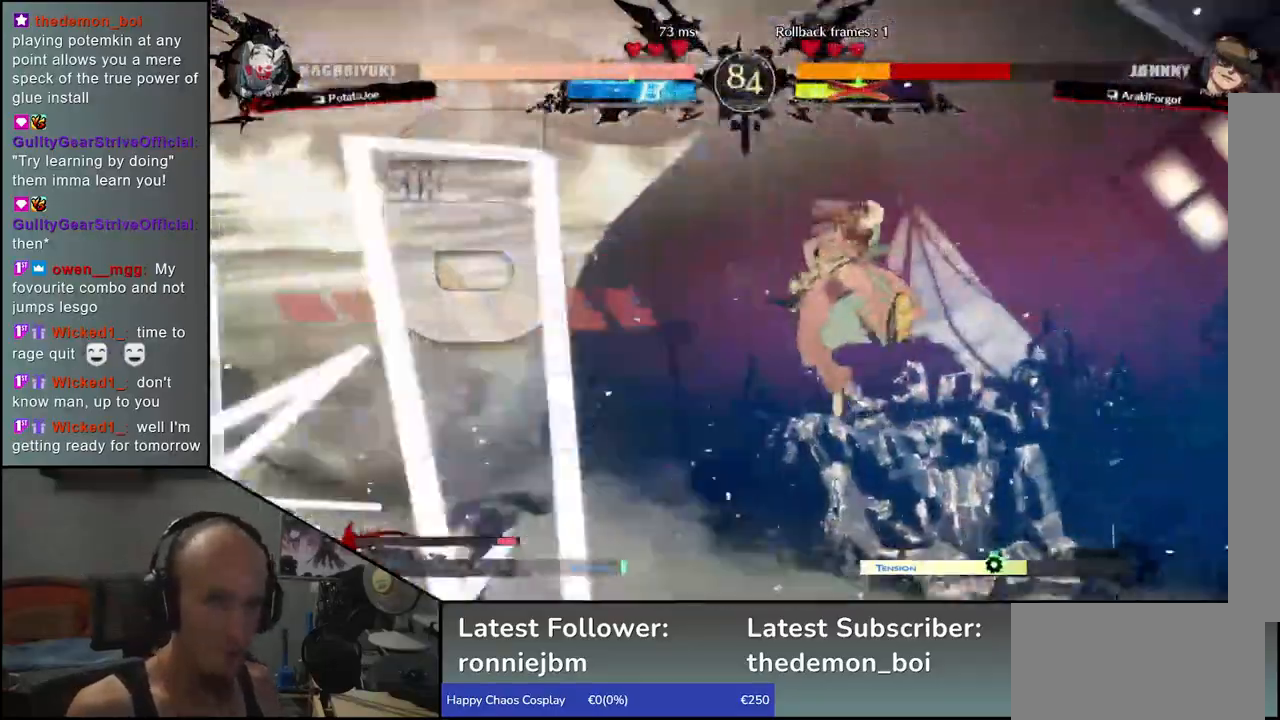
{"buttons": [], "left_stick": "center", "events": []}
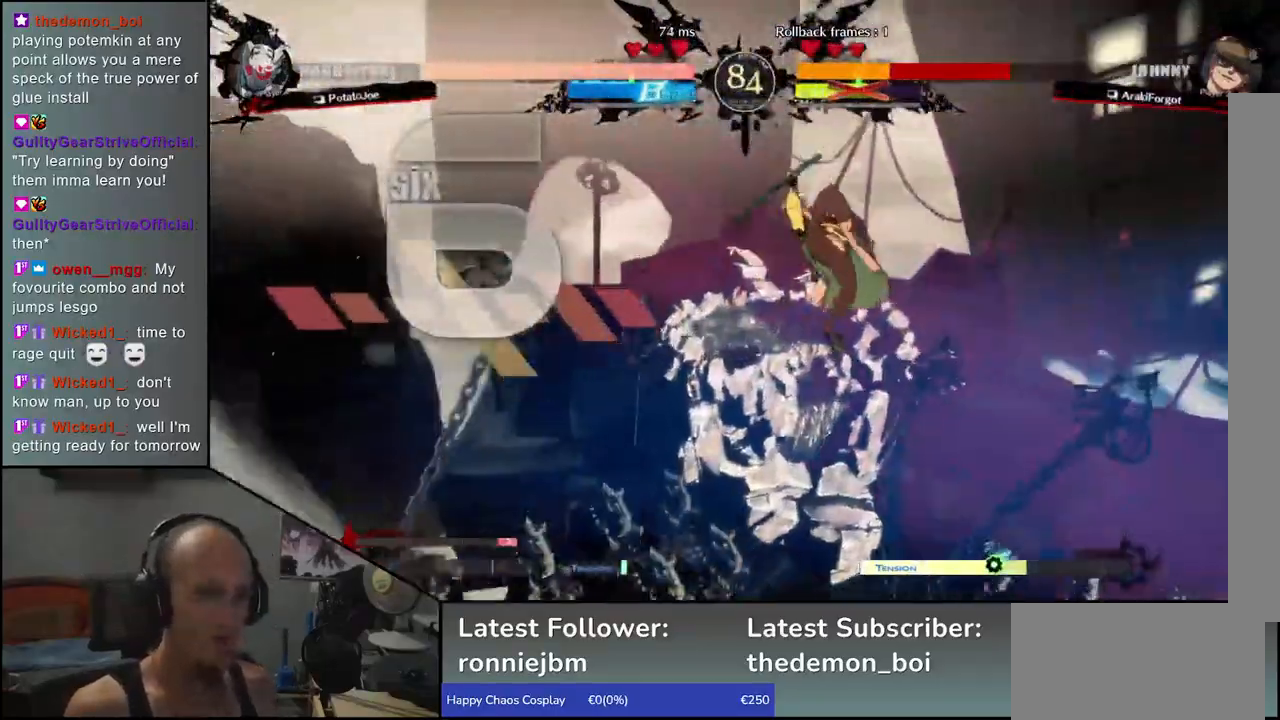
{"buttons": [], "left_stick": "center", "events": []}
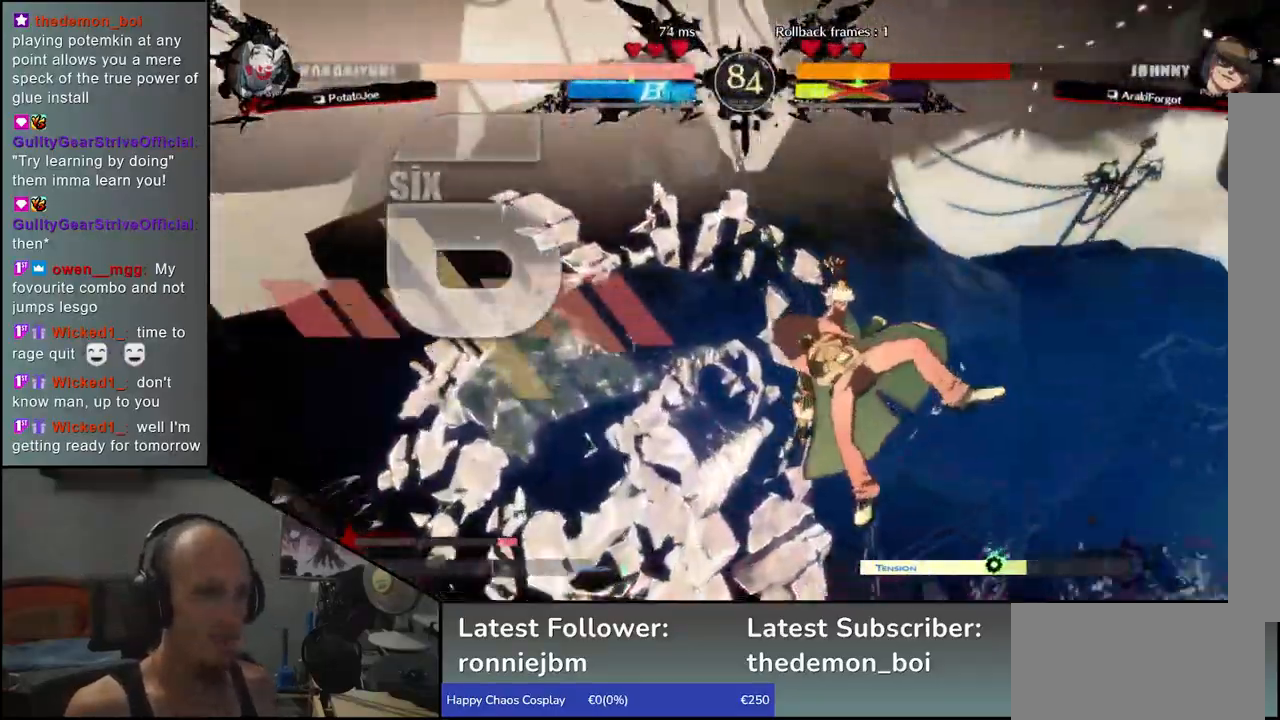
{"buttons": [], "left_stick": "center", "events": []}
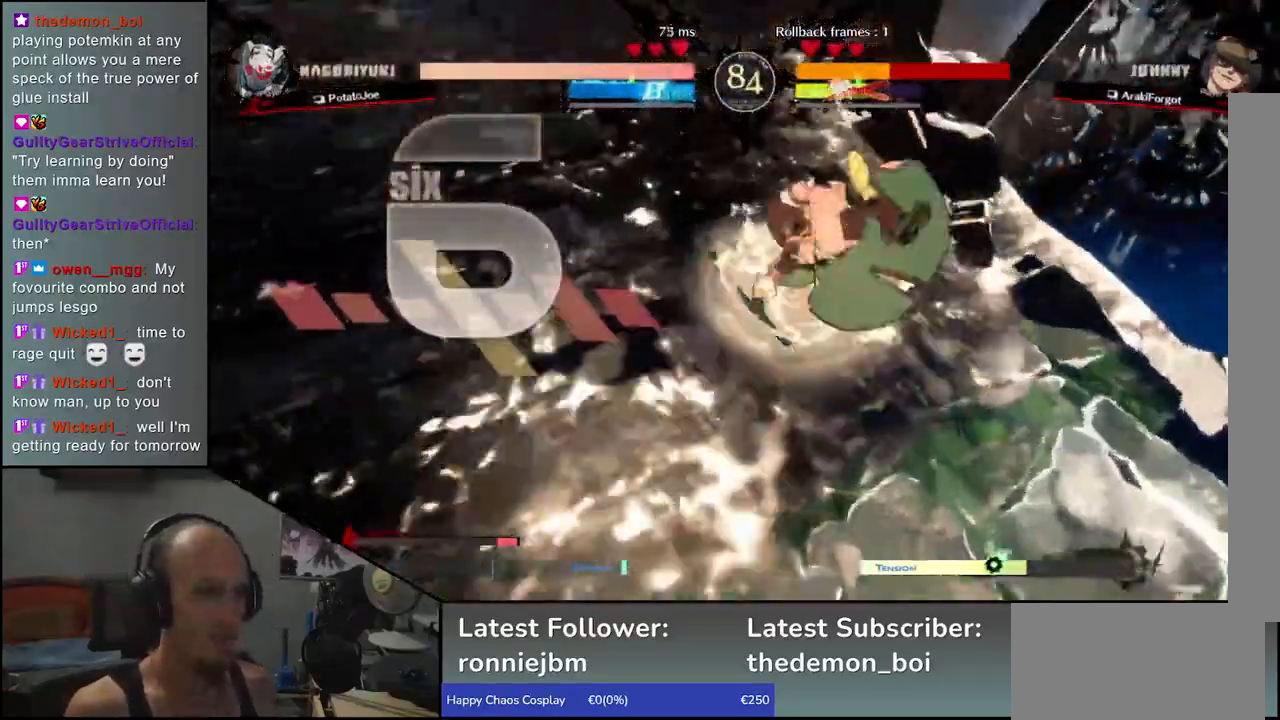
{"buttons": [], "left_stick": "center", "events": []}
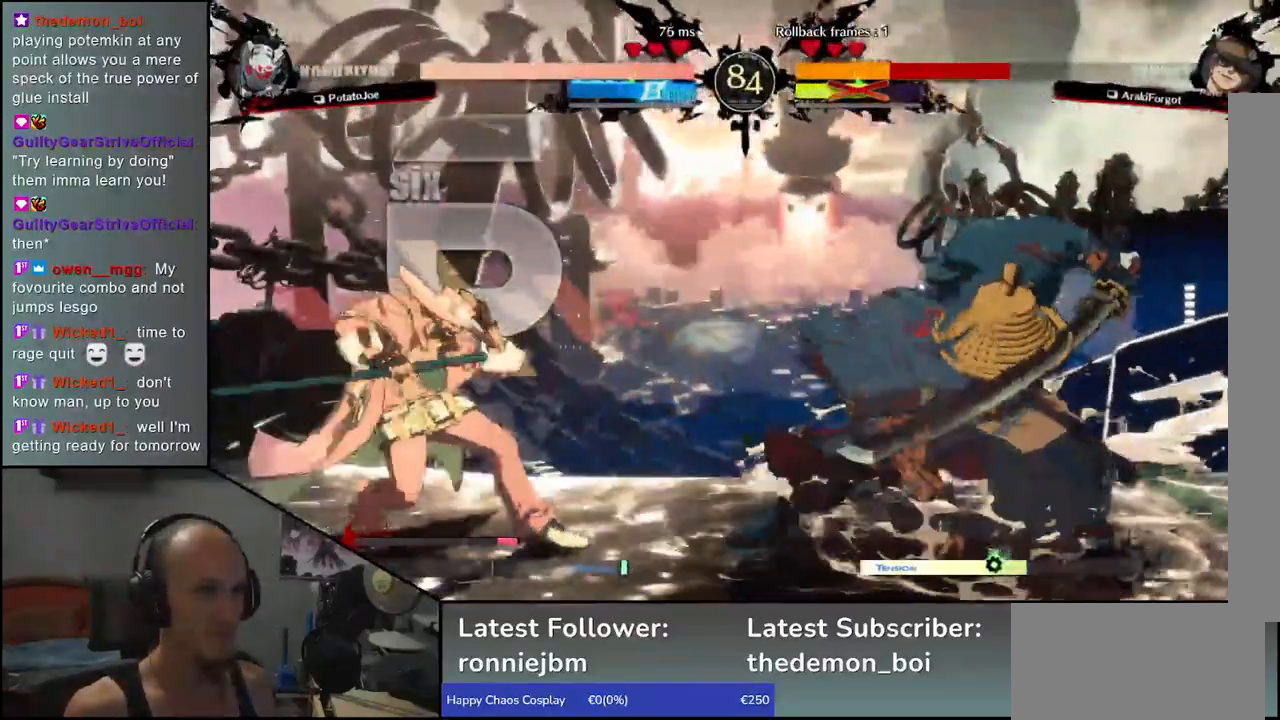
{"buttons": ["CROSS"], "left_stick": "right", "events": [[267, "left_stick", "left"], [400, "left_stick", "down"], [450, "CROSS", "down"], [450, "left_stick", "right"]]}
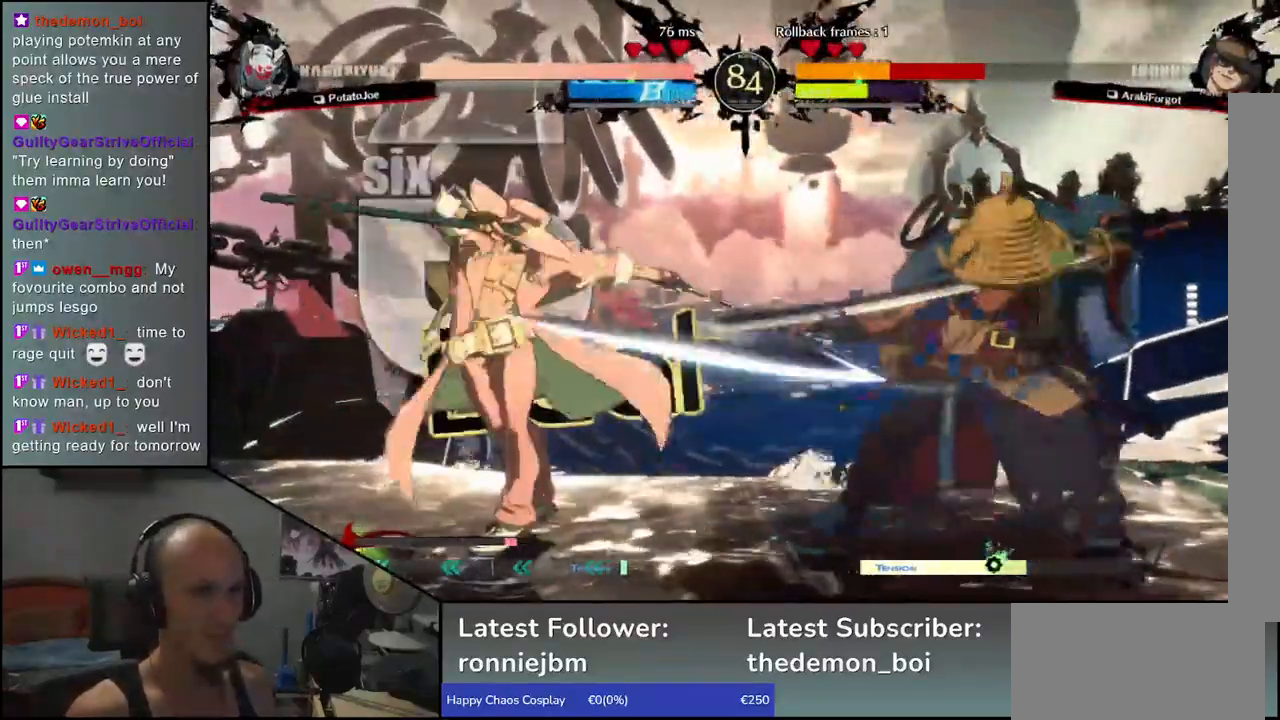
{"buttons": [], "left_stick": "right", "events": [[17, "CROSS", "up"], [67, "left_stick", "center"], [183, "left_stick", "right"], [300, "left_stick", "down"], [400, "left_stick", "right"]]}
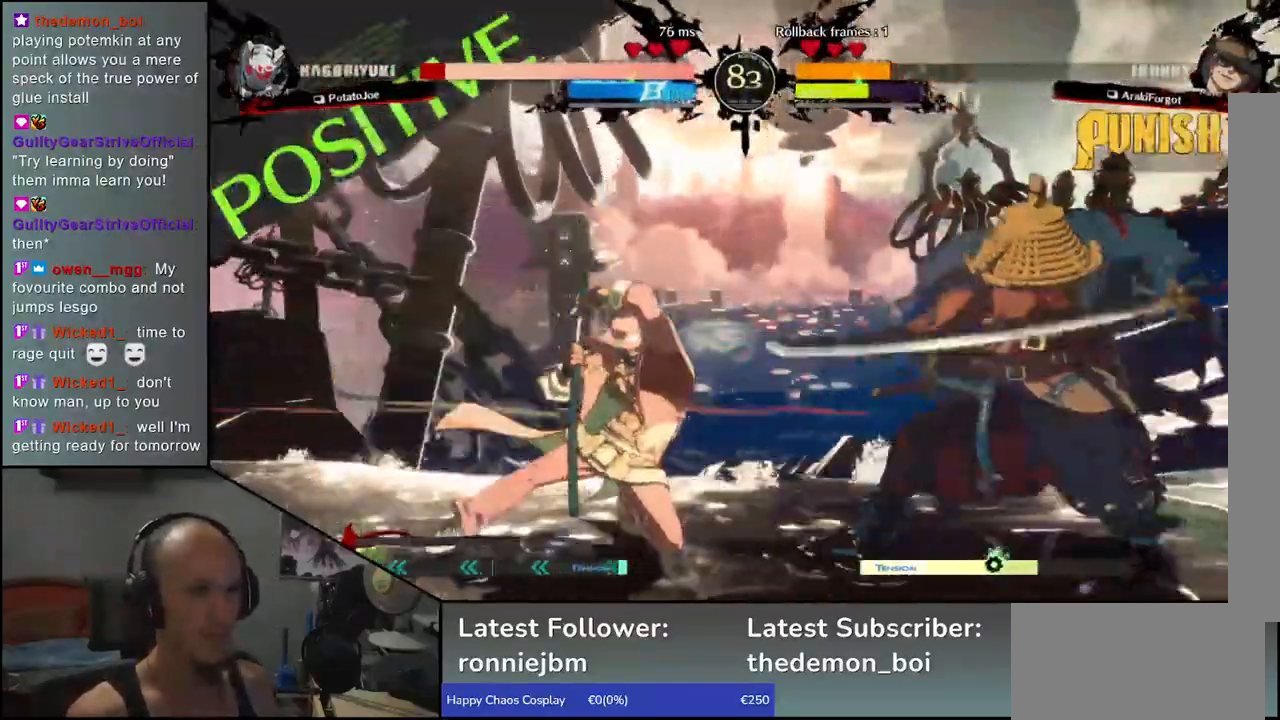
{"buttons": [], "left_stick": "right", "events": []}
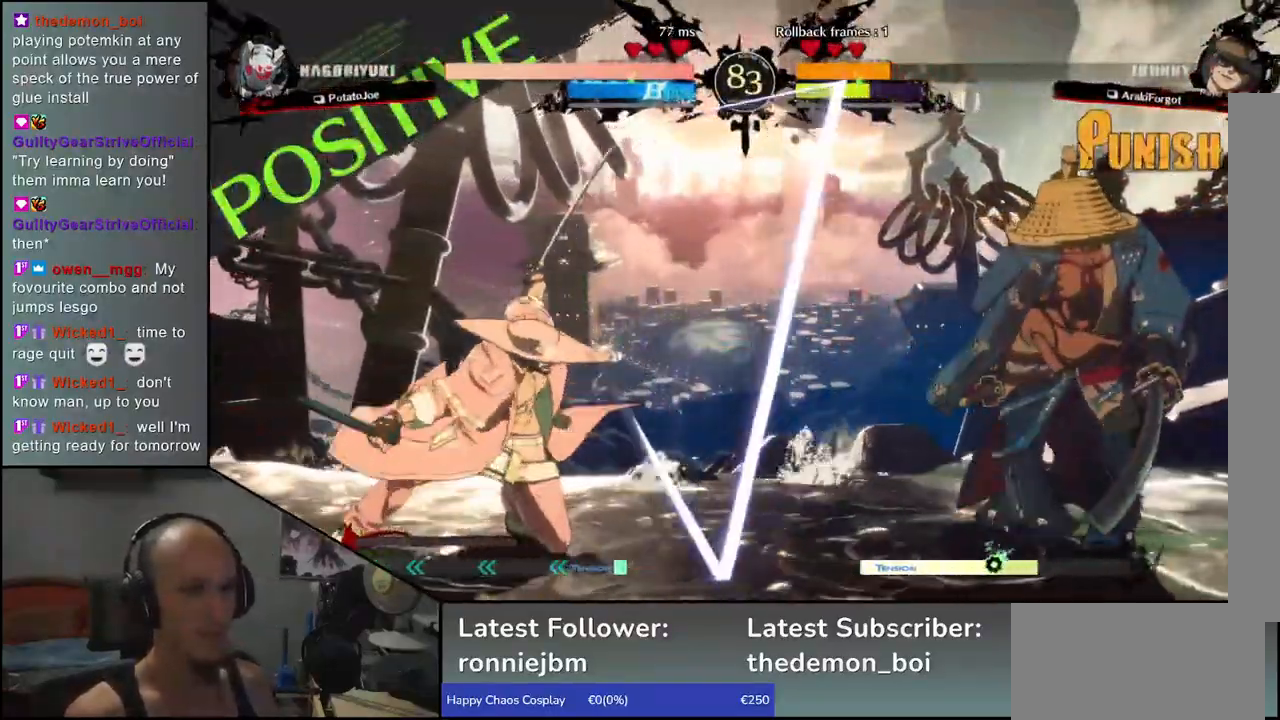
{"buttons": [], "left_stick": "down", "events": [[50, "left_stick", "left"], [133, "left_stick", "down"], [183, "left_stick", "right"], [217, "CROSS", "down"], [267, "CROSS", "up"], [300, "left_stick", "center"], [417, "left_stick", "right"], [500, "left_stick", "down"]]}
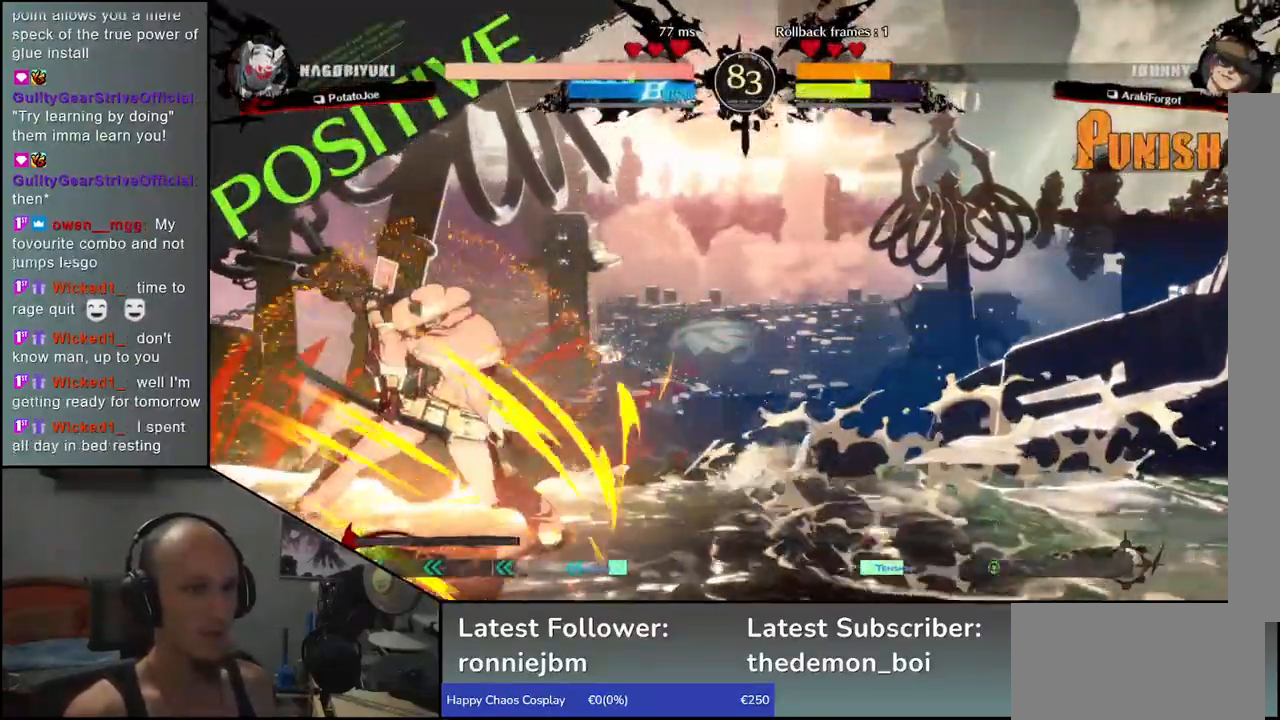
{"buttons": [], "left_stick": "right"}
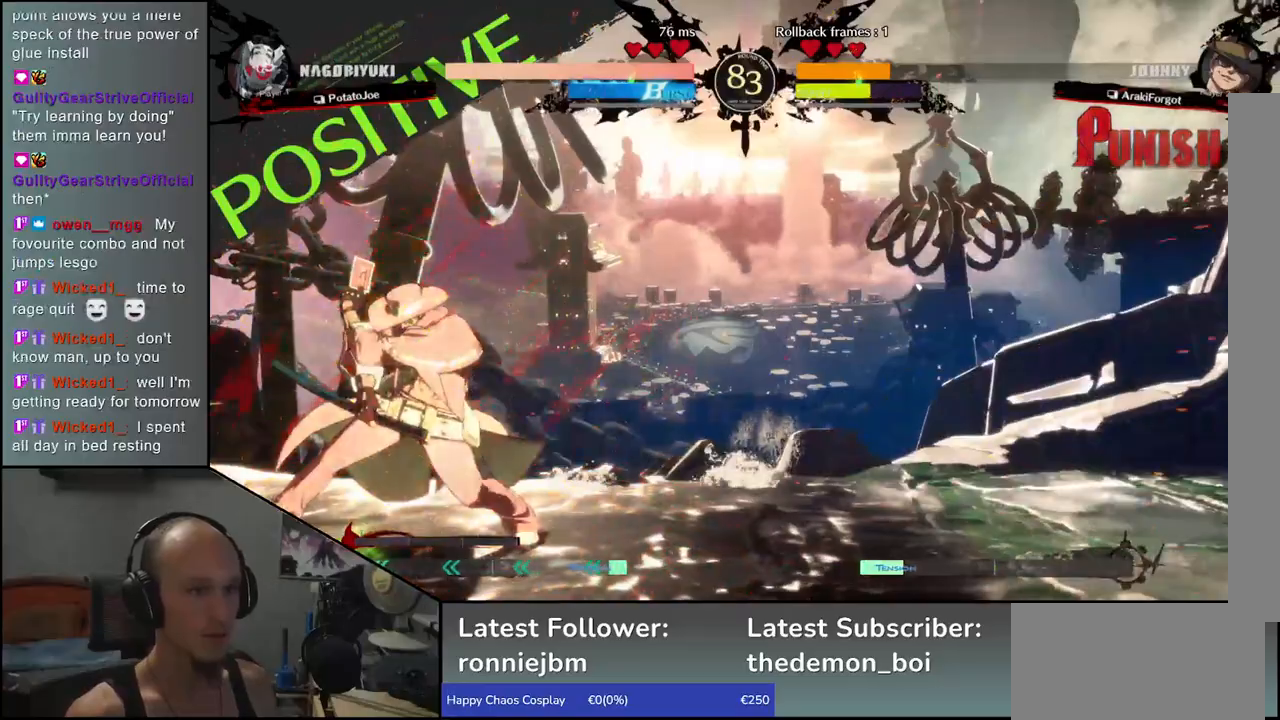
{"buttons": ["TRIANGLE", "R1"], "left_stick": "right", "events": [[133, "R1", "down"], [133, "TRIANGLE", "down"]]}
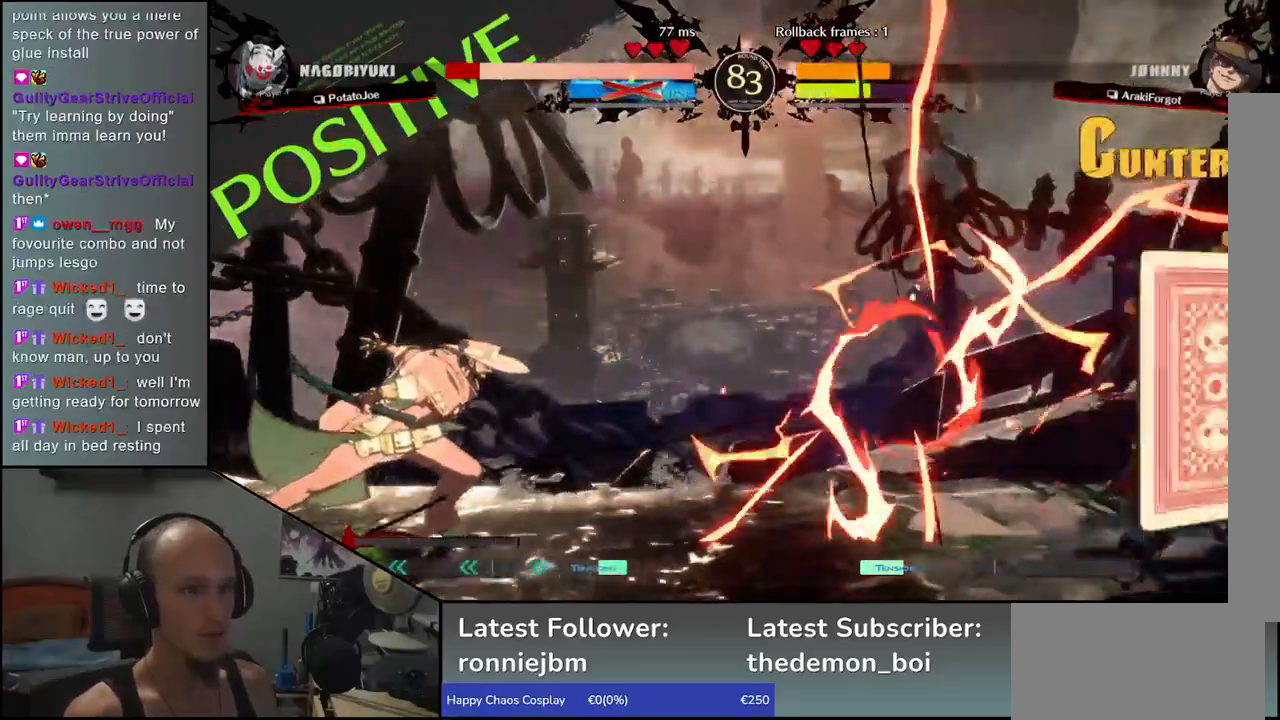
{"buttons": [], "left_stick": "right", "events": [[100, "R1", "up"], [100, "TRIANGLE", "up"]]}
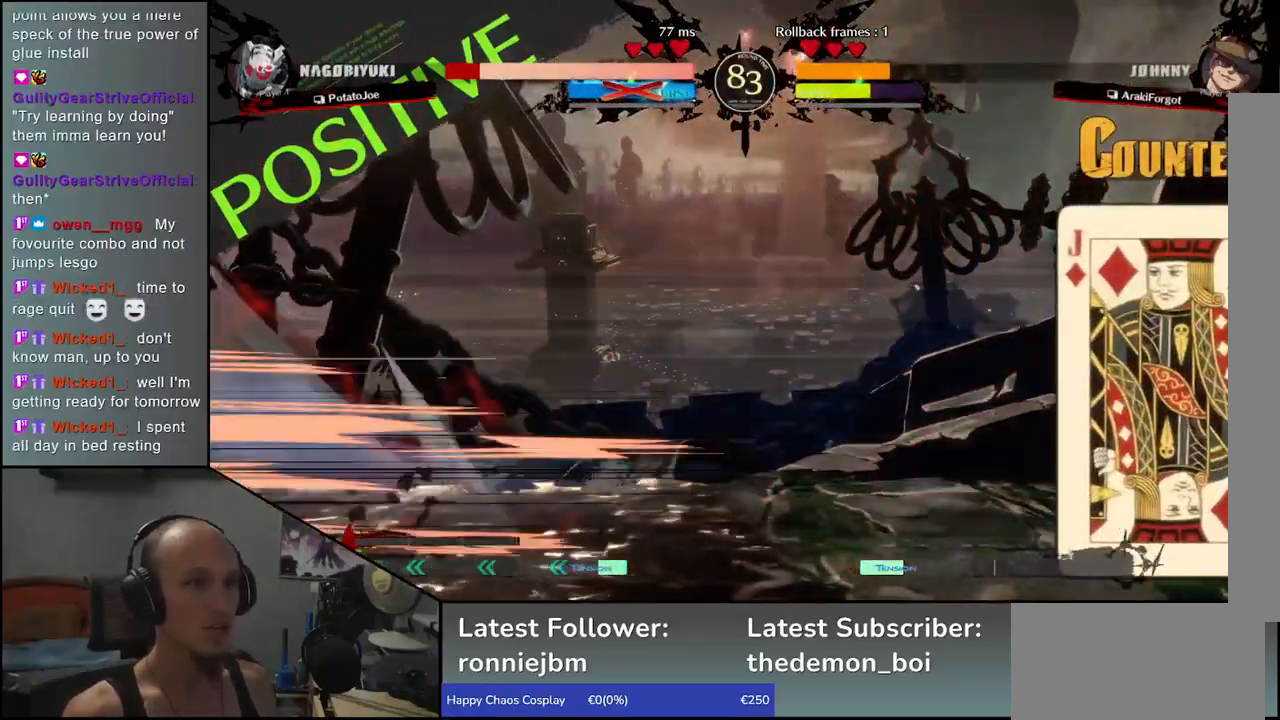
{"buttons": [], "left_stick": "right", "events": []}
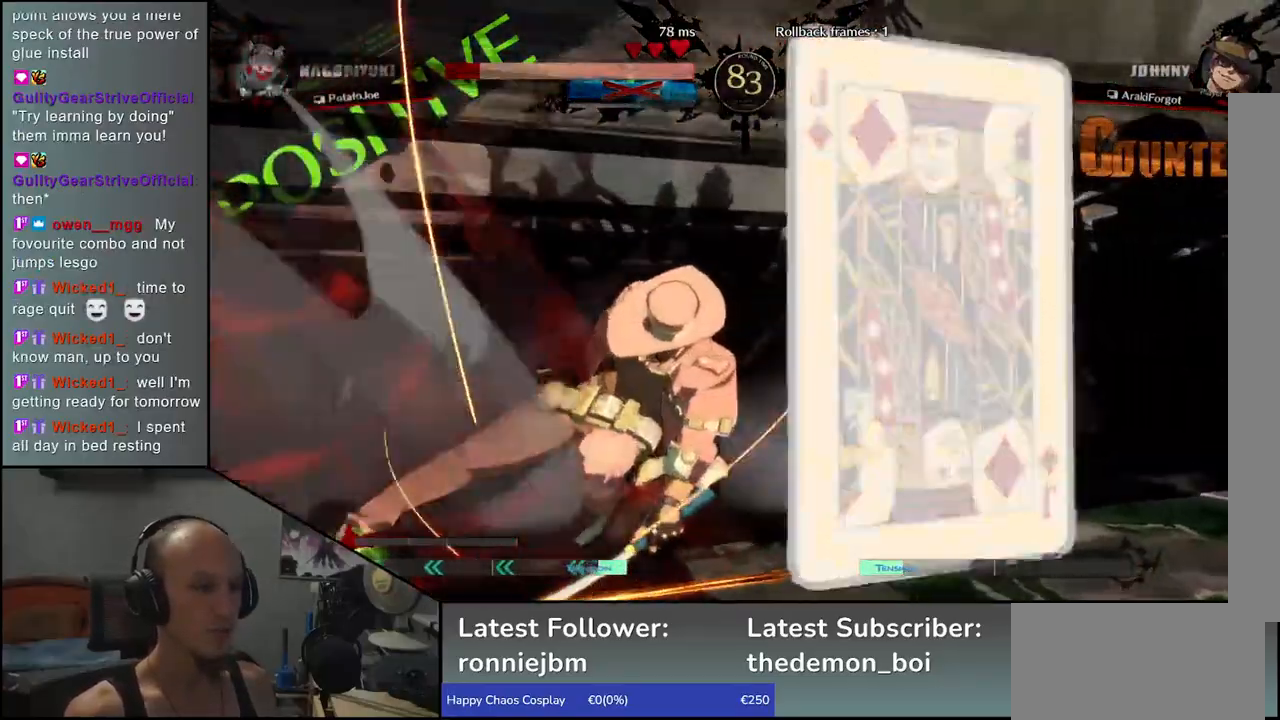
{"buttons": [], "left_stick": "right", "events": []}
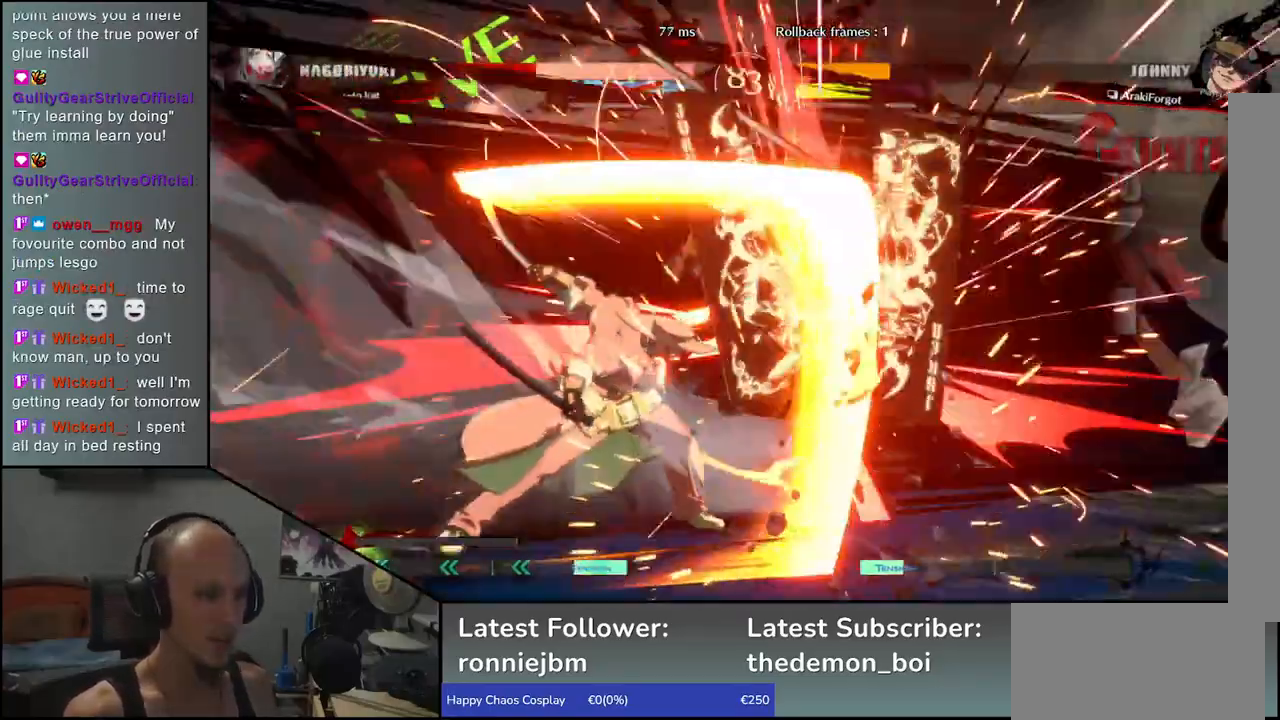
{"buttons": [], "left_stick": "right", "events": []}
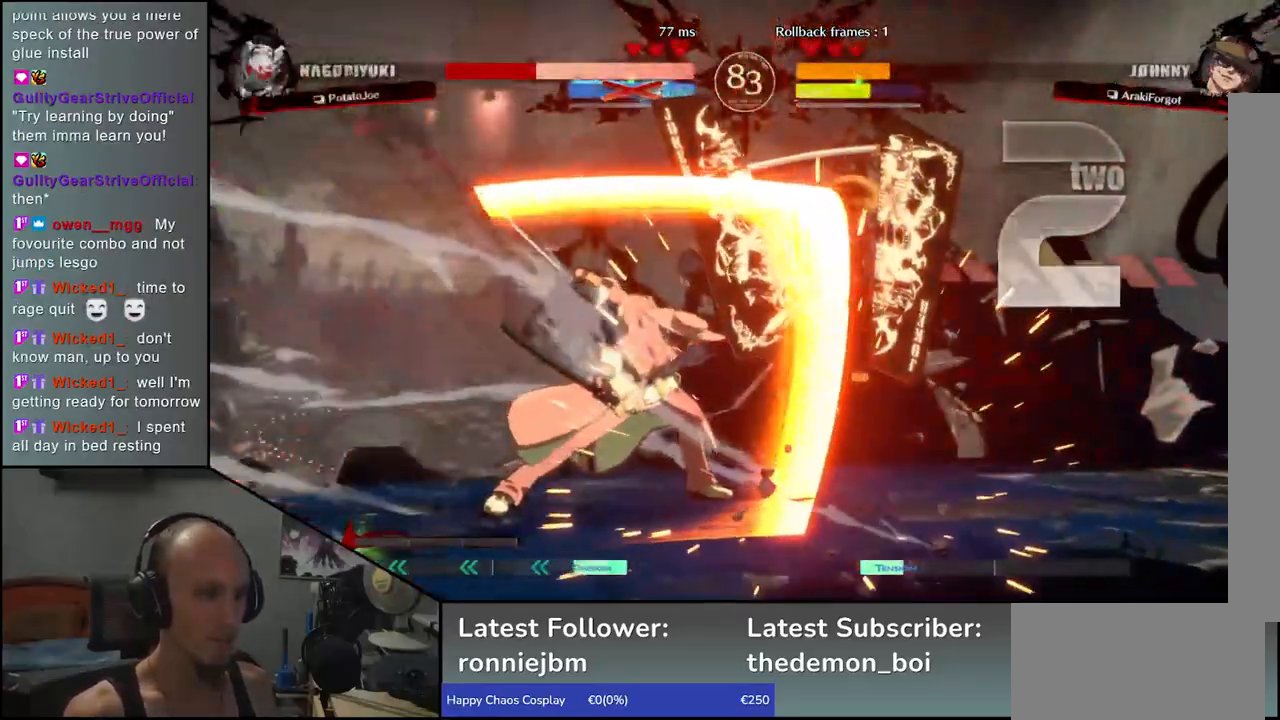
{"buttons": [], "left_stick": "right", "events": []}
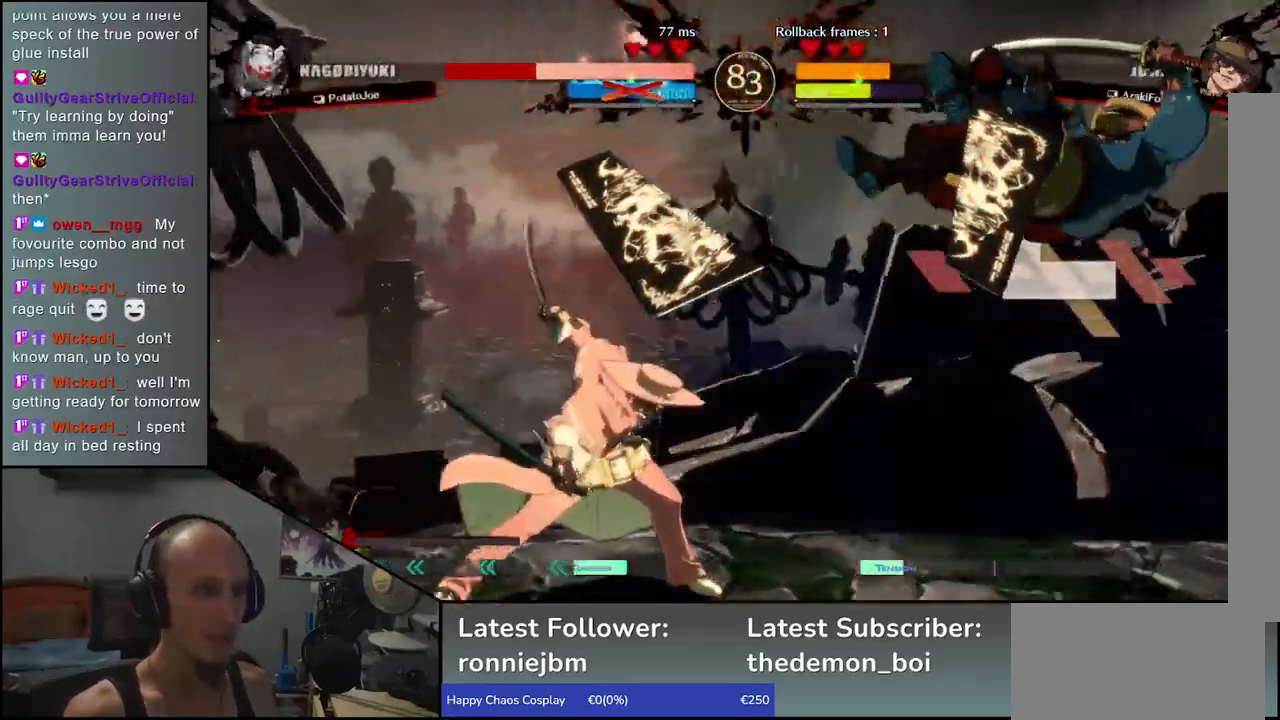
{"buttons": [], "left_stick": "right", "events": []}
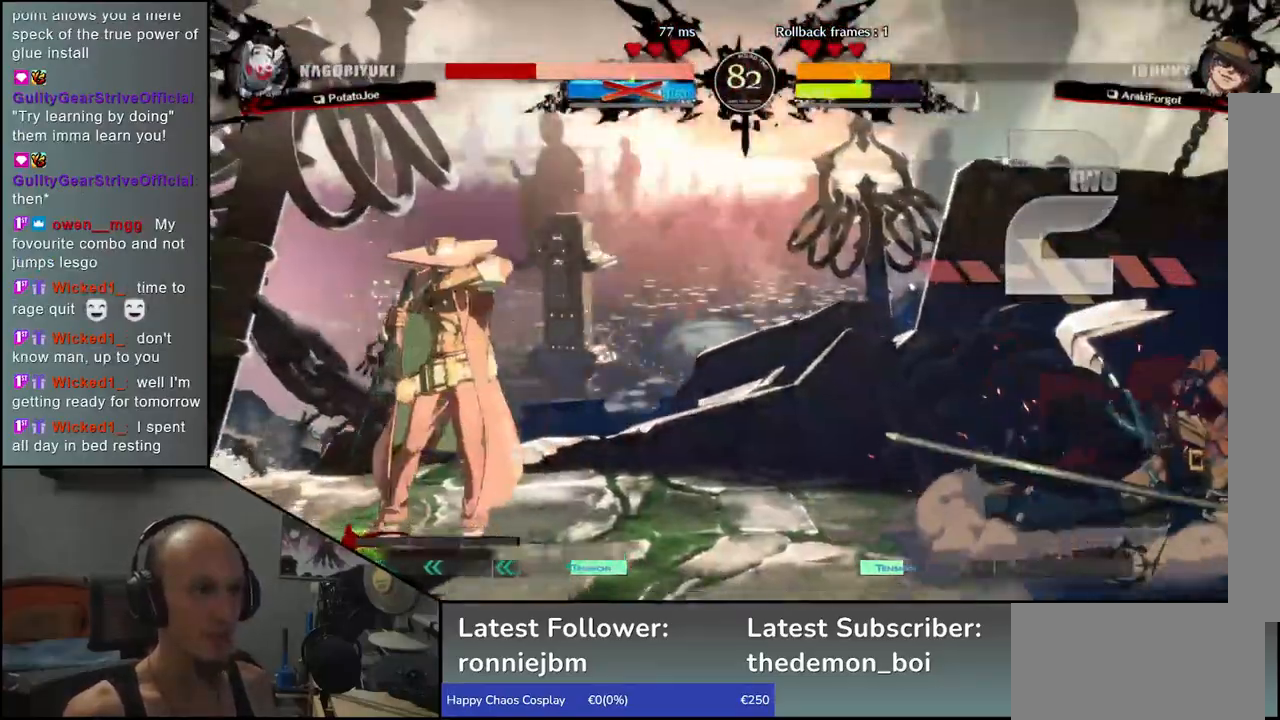
{"buttons": [], "left_stick": "right", "events": []}
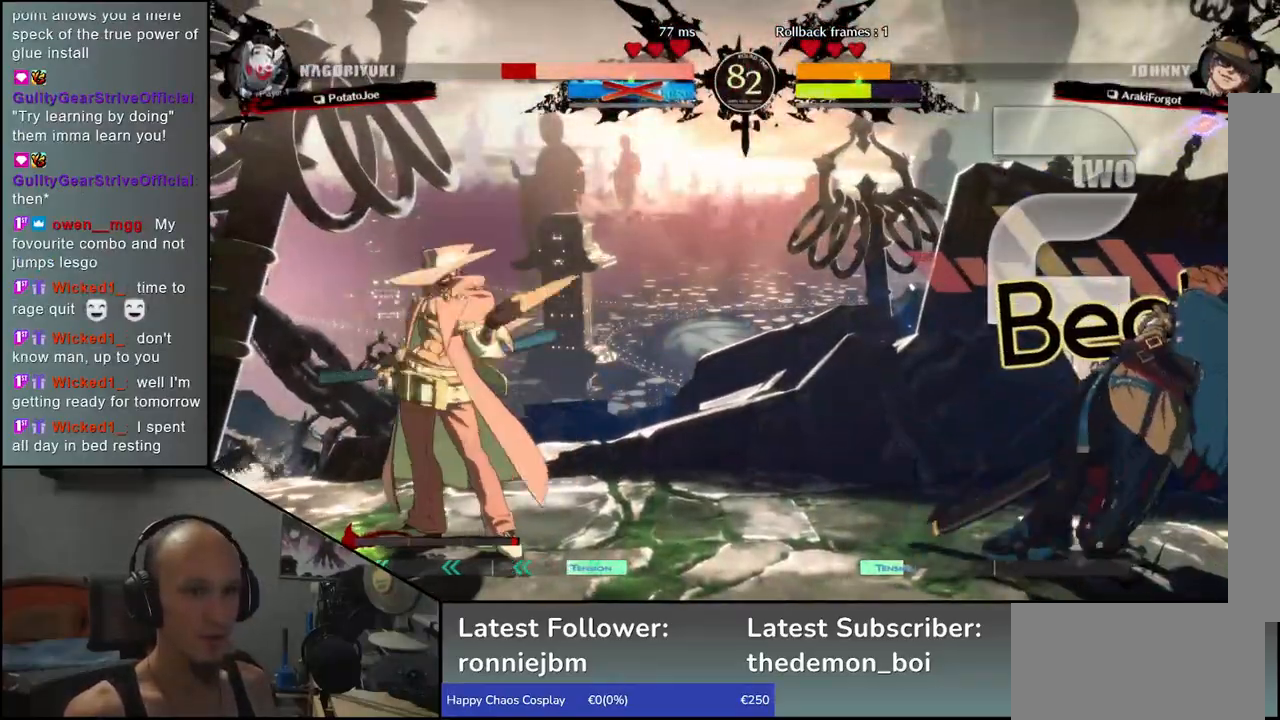
{"buttons": [], "left_stick": "right", "events": []}